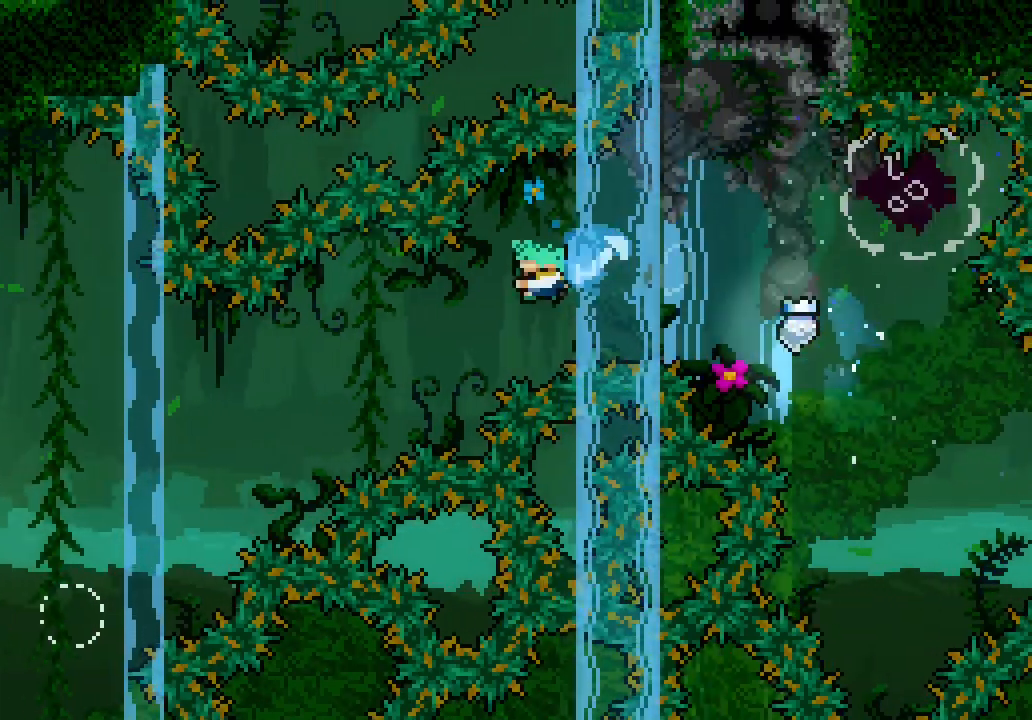
Gameplay with keyboard; each line is a JSON object with the keys held at the frame after it. "events" lists presses ("down") and releases ("up") of "dash", "demo", "down", "jump", "jump2", "jump3", "left", "right" and "up" between this image and that frame as [ms after this image, input, new state], when the widget could be followed in between. No other keys are recorded. Mouse input is not recorded. Key names are as the overlay labels them; some are game actions (e.g. jump) rather than physical keys. Not read: grab other_keys.
{"keys": ["jump3", "left"], "events": [[183, "down", "up"]]}
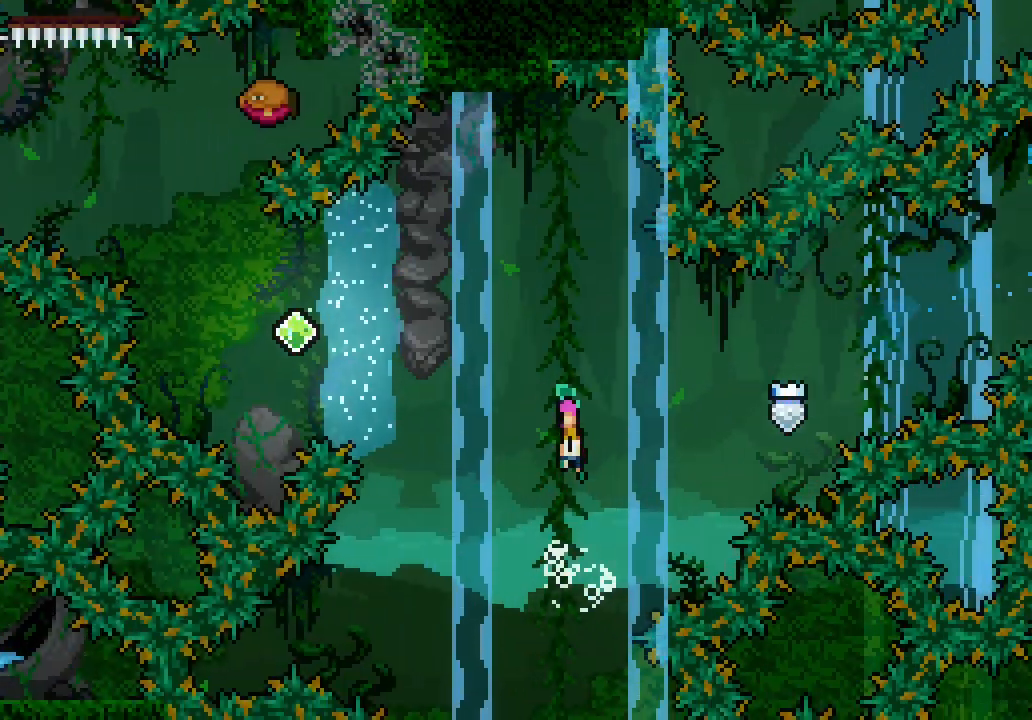
{"keys": ["dash", "jump3", "left"], "events": [[433, "dash", "down"]]}
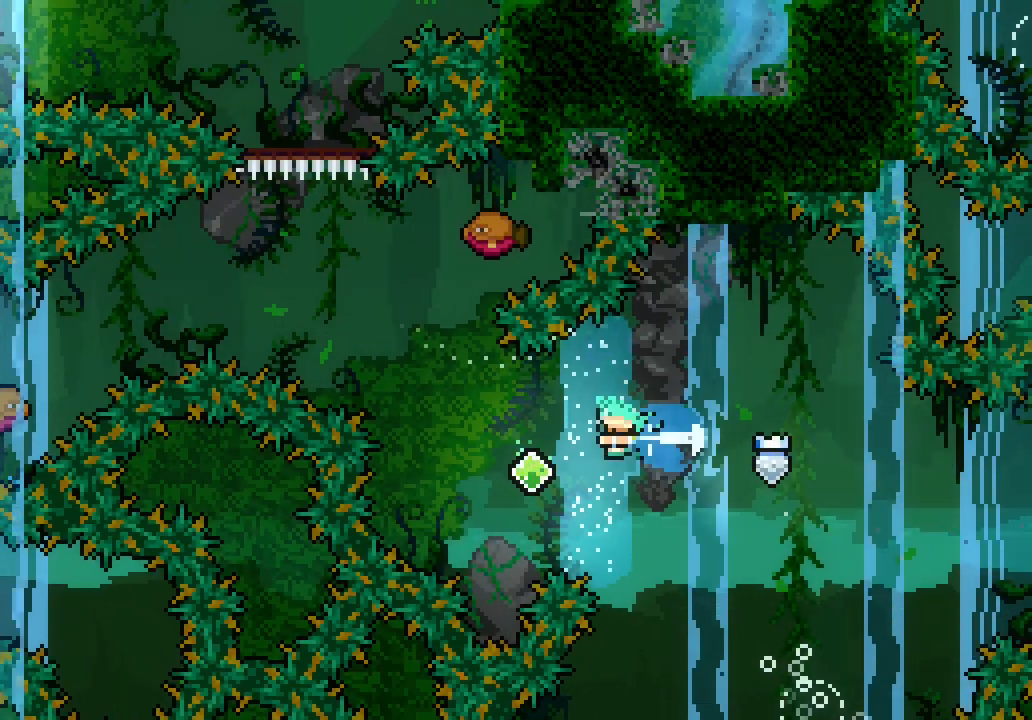
{"keys": ["jump3", "left"], "events": [[117, "dash", "up"], [250, "up", "down"], [267, "left", "up"], [317, "dash", "down"], [450, "left", "down"], [450, "up", "up"], [500, "dash", "up"]]}
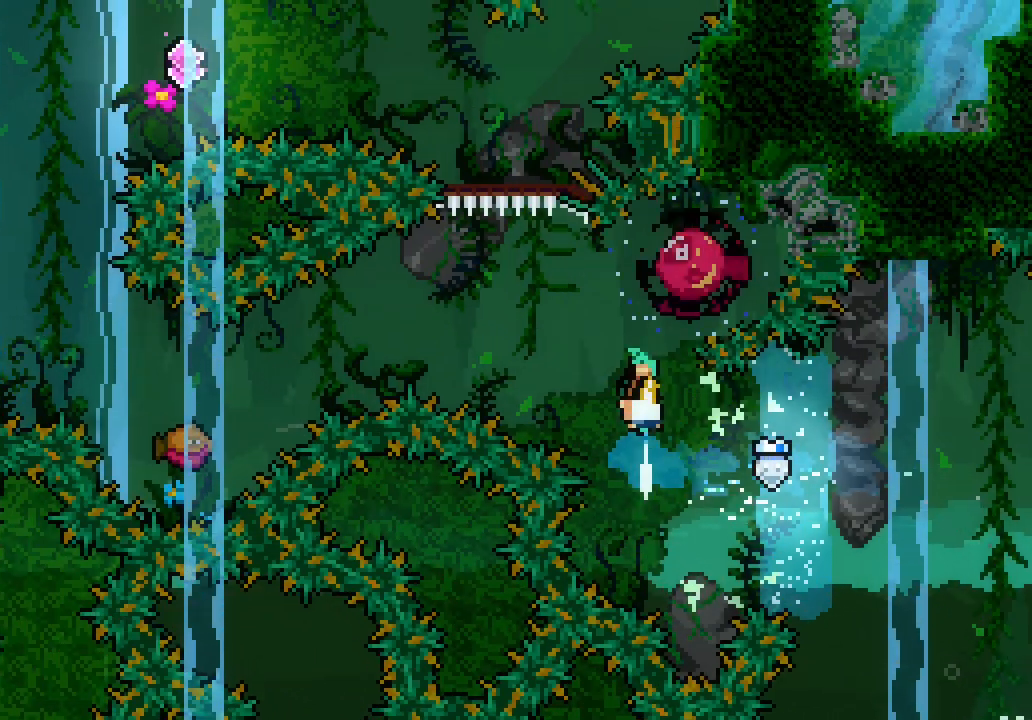
{"keys": ["down", "jump3", "left"], "events": [[233, "down", "down"], [283, "dash", "down"], [367, "dash", "up"]]}
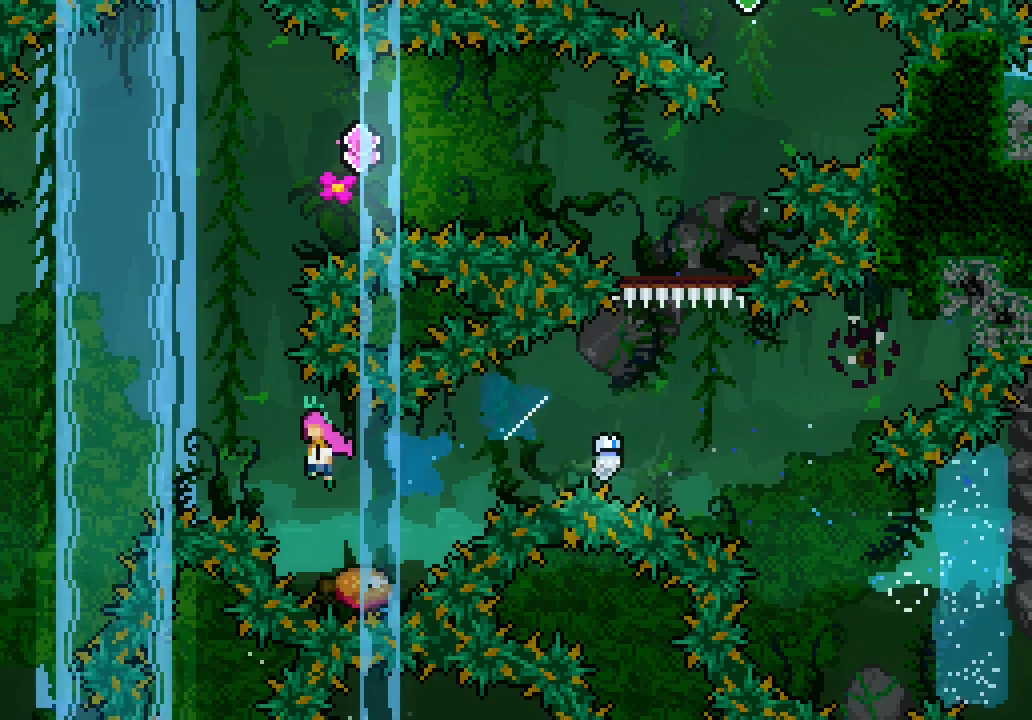
{"keys": ["dash", "jump3", "up"], "events": [[67, "down", "up"], [383, "left", "up"], [383, "up", "down"], [433, "dash", "down"]]}
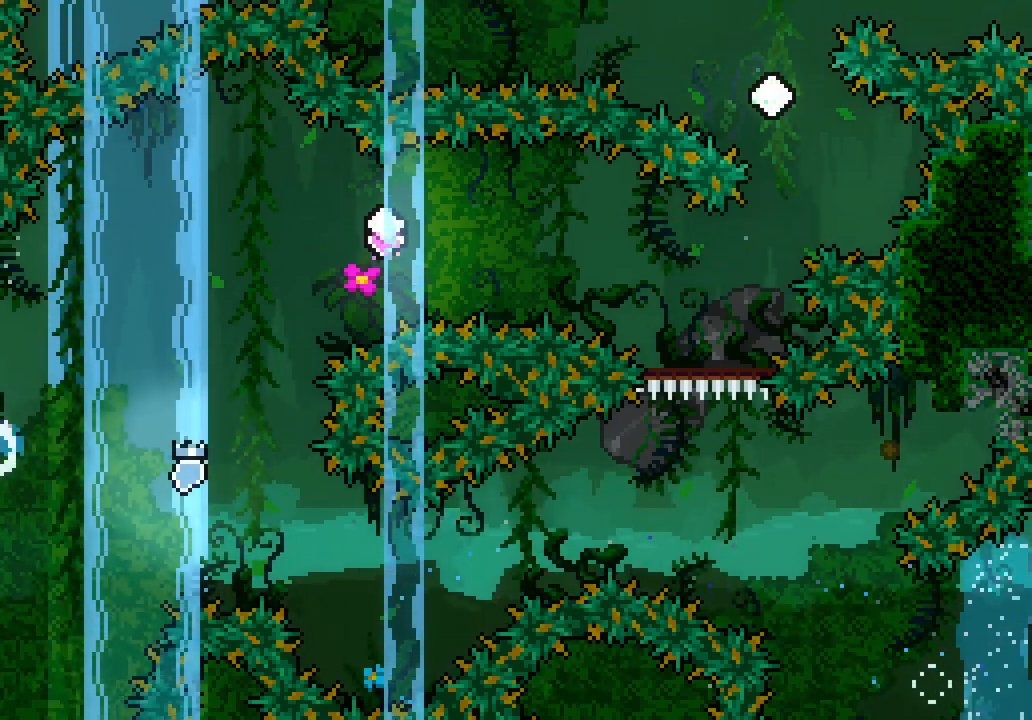
{"keys": ["jump3", "right"], "events": [[33, "dash", "up"], [83, "right", "down"], [83, "up", "up"]]}
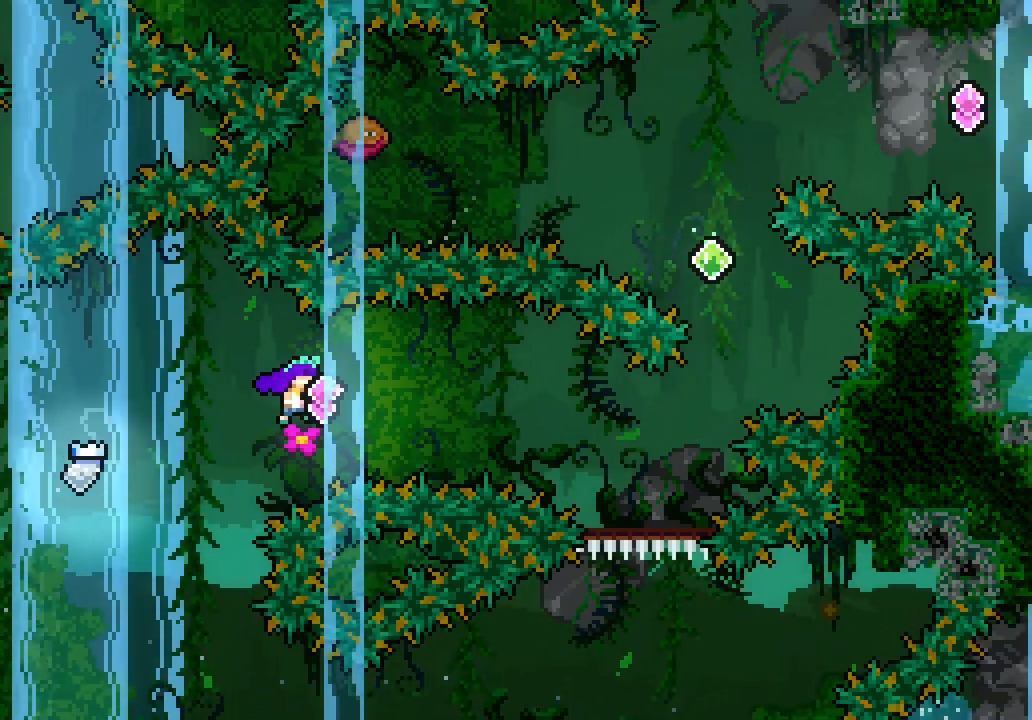
{"keys": ["dash", "jump3", "right", "up"], "events": [[367, "up", "down"], [383, "dash", "down"]]}
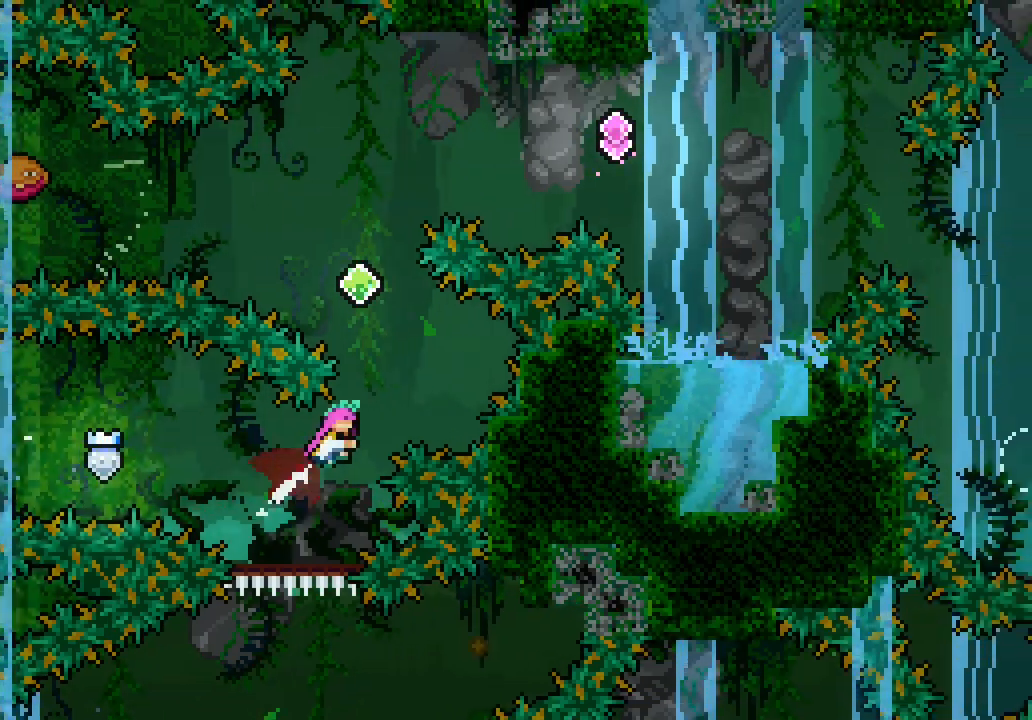
{"keys": ["jump3", "left", "up"], "events": [[33, "dash", "up"], [83, "right", "up"], [133, "left", "down"], [217, "dash", "down"], [500, "dash", "up"]]}
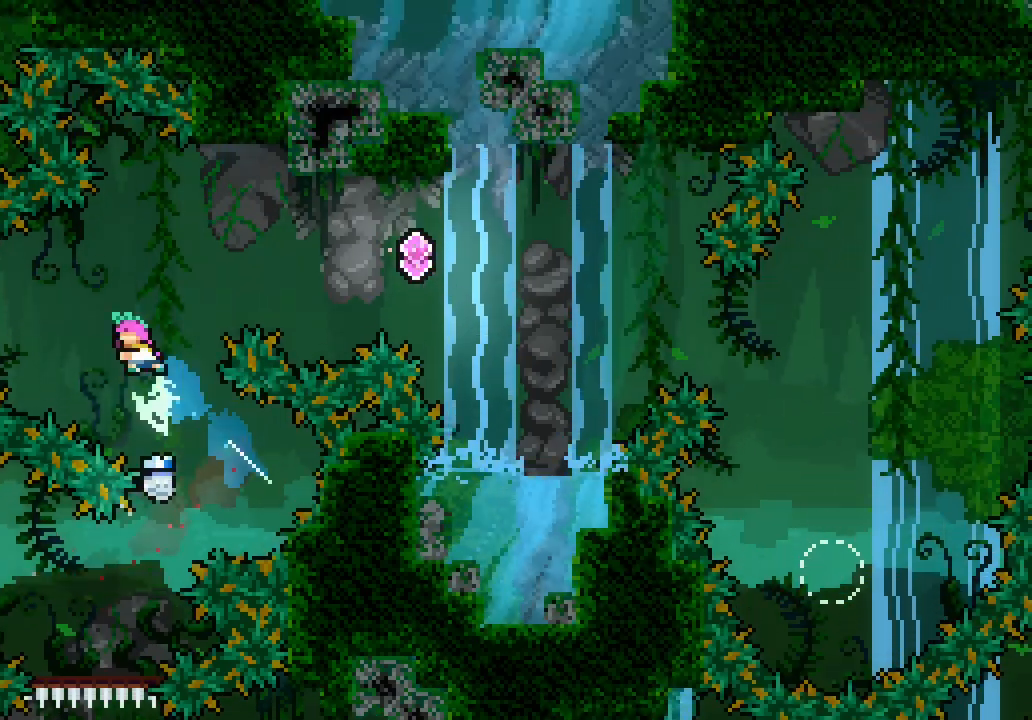
{"keys": ["jump3", "right"], "events": [[100, "up", "up"], [133, "dash", "down"], [283, "dash", "up"], [333, "right", "down"], [367, "left", "up"]]}
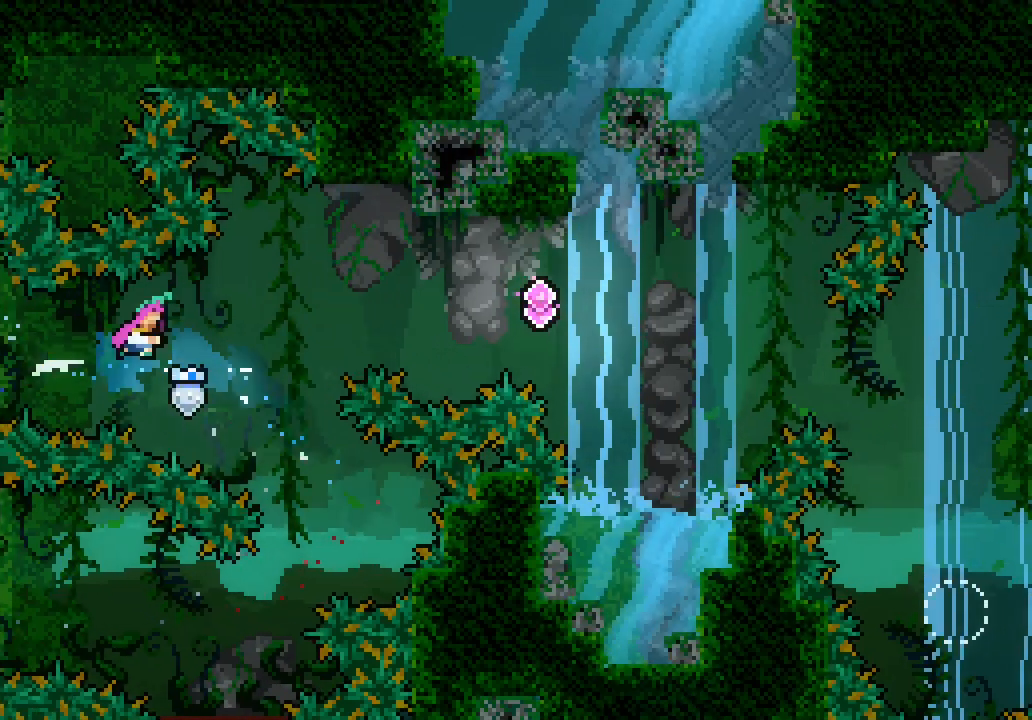
{"keys": ["jump3", "right"], "events": []}
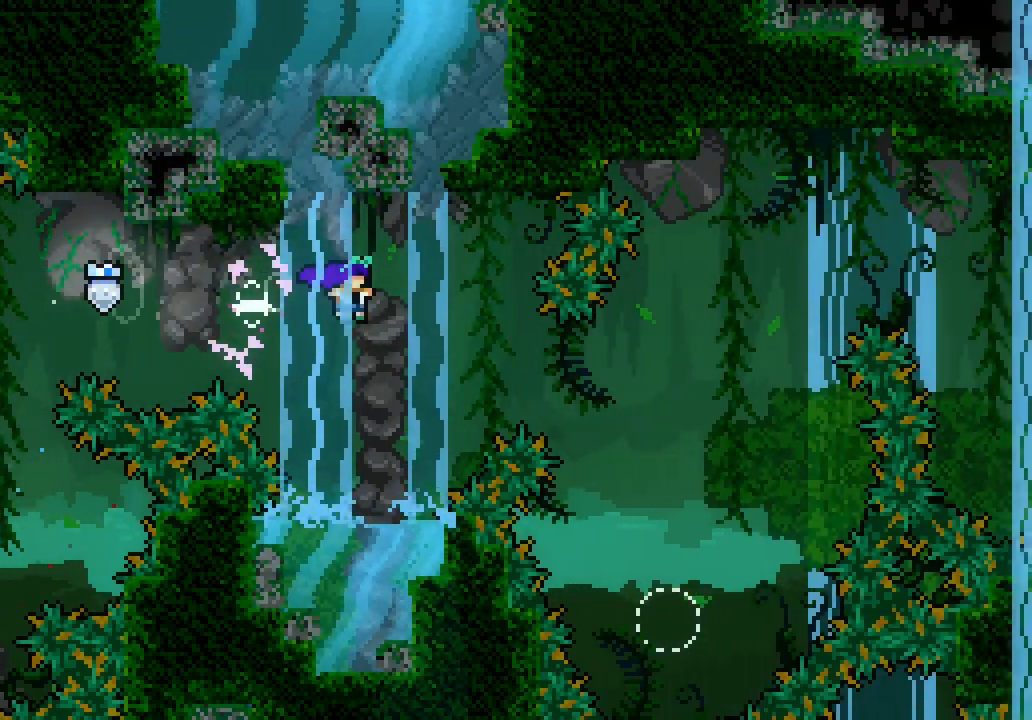
{"keys": ["jump3", "left"], "events": [[317, "right", "up"], [400, "left", "down"]]}
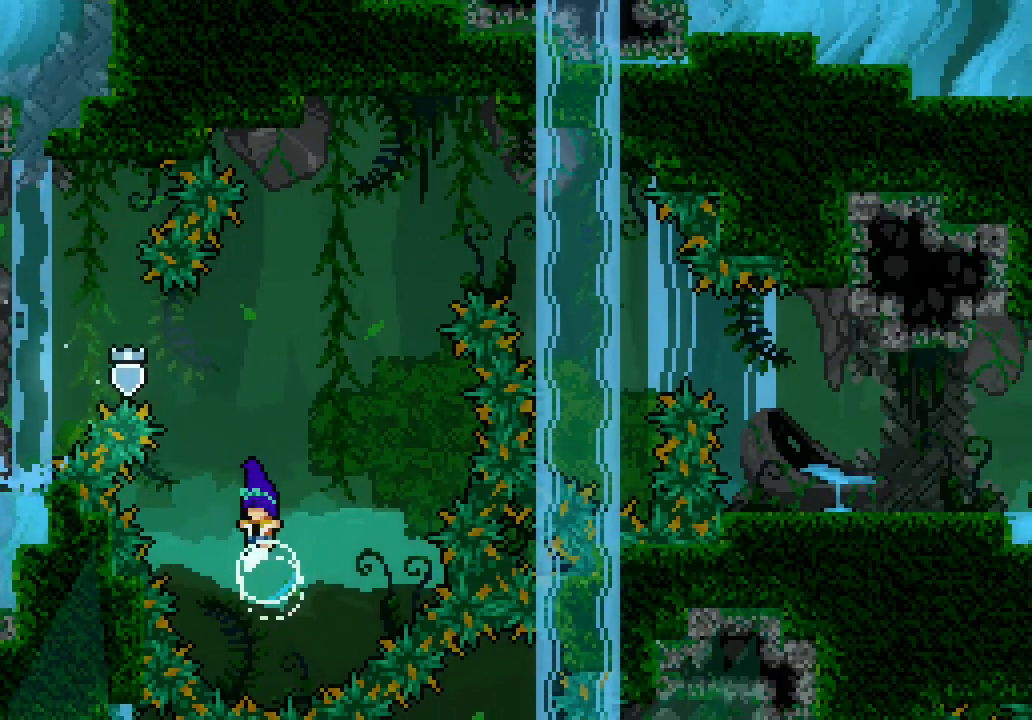
{"keys": ["dash", "jump3", "right", "up"], "events": [[50, "left", "up"], [100, "right", "down"], [350, "up", "down"], [417, "dash", "down"]]}
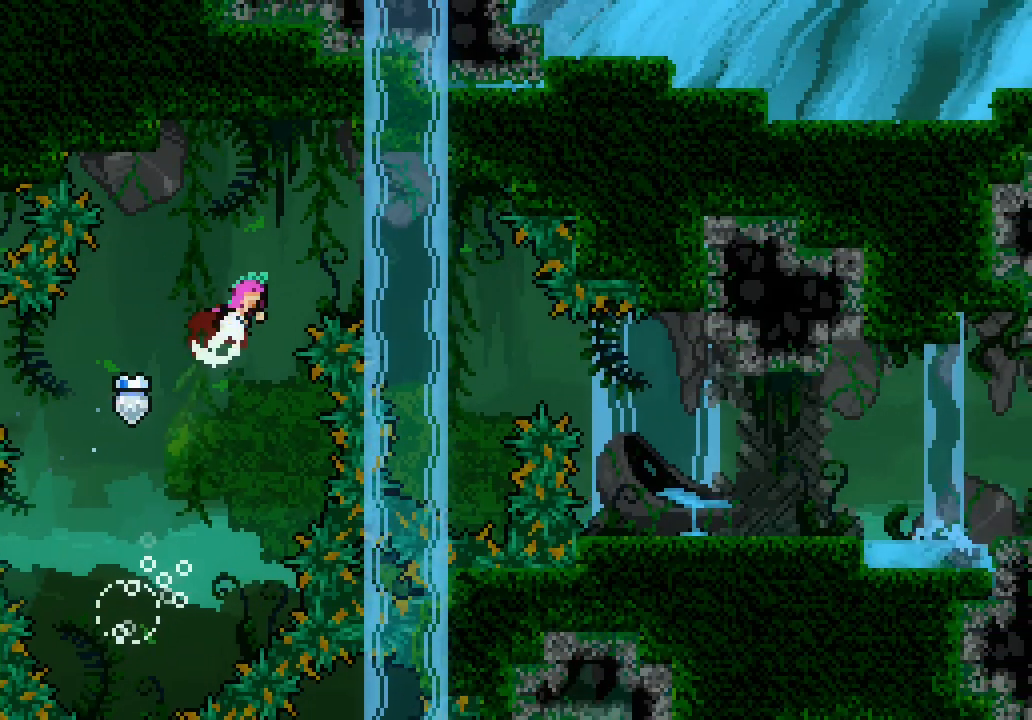
{"keys": [], "events": [[117, "dash", "up"], [117, "up", "up"], [150, "jump3", "up"], [400, "right", "up"]]}
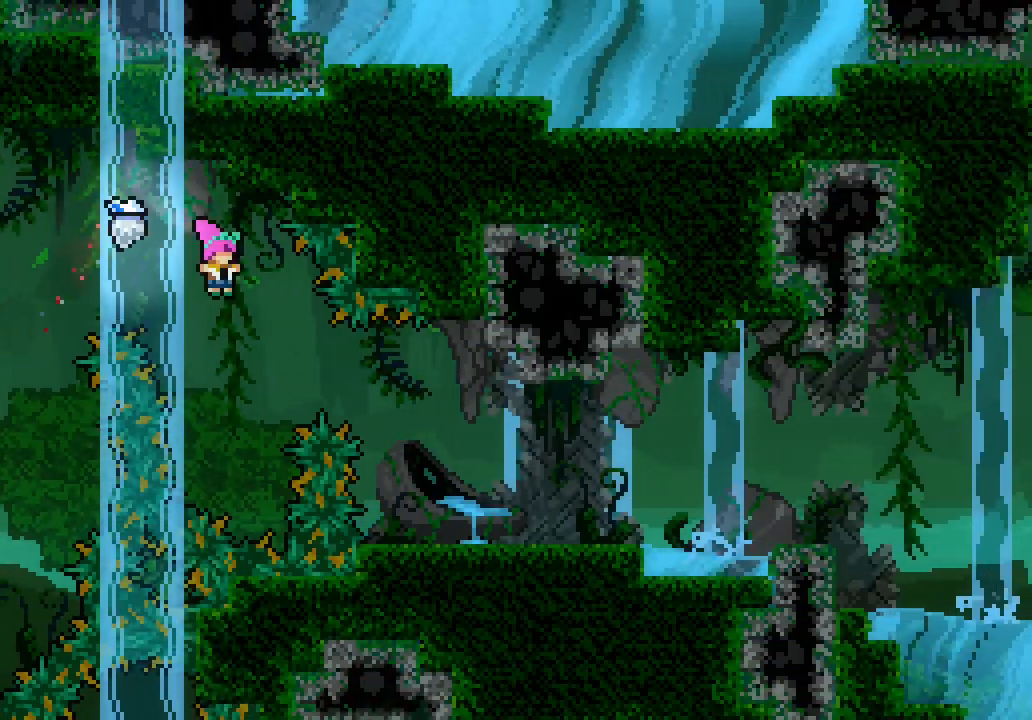
{"keys": ["right"], "events": [[167, "demo", "down"], [167, "right", "down"], [267, "demo", "up"]]}
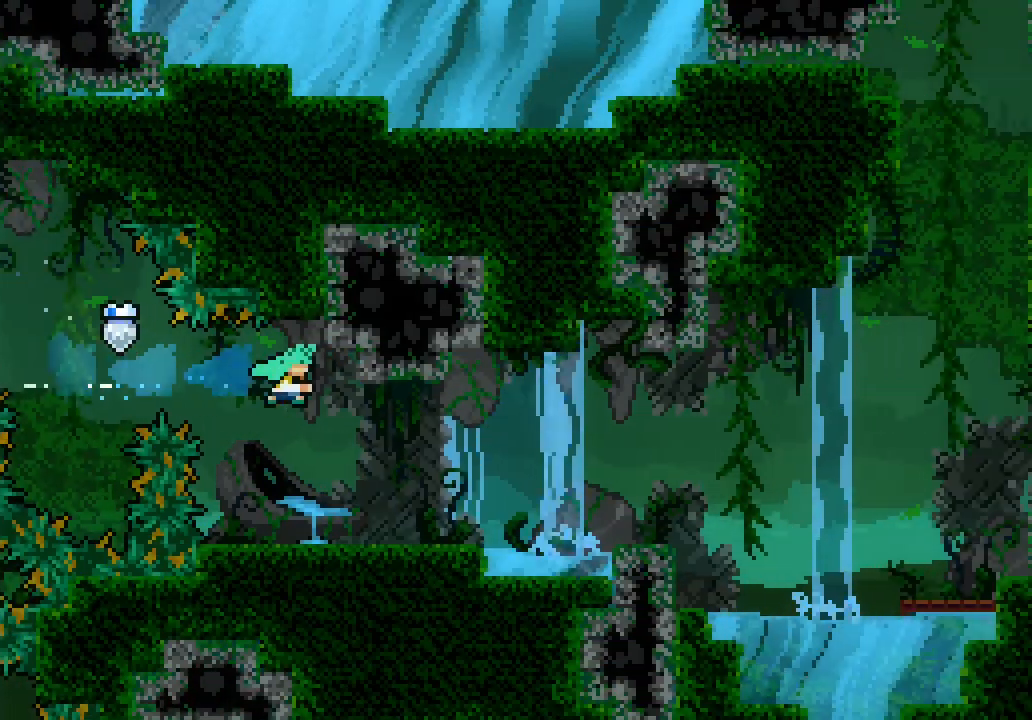
{"keys": ["right"], "events": [[233, "dash", "down"], [233, "down", "down"], [283, "jump3", "down"], [367, "dash", "up"], [367, "jump3", "up"], [467, "down", "up"]]}
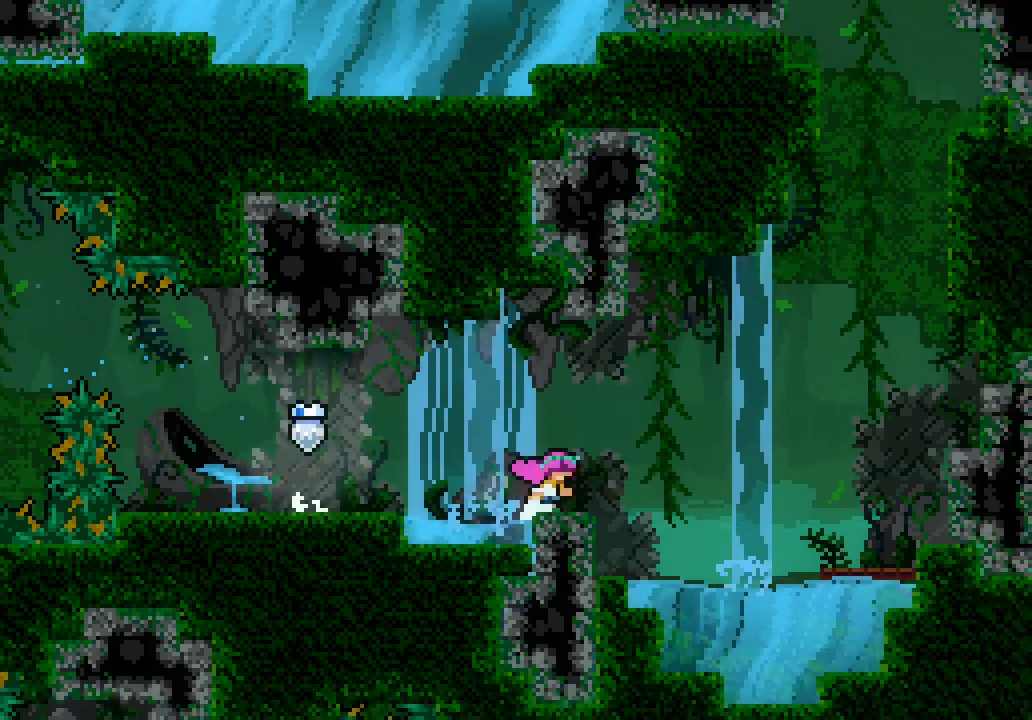
{"keys": ["dash", "up"]}